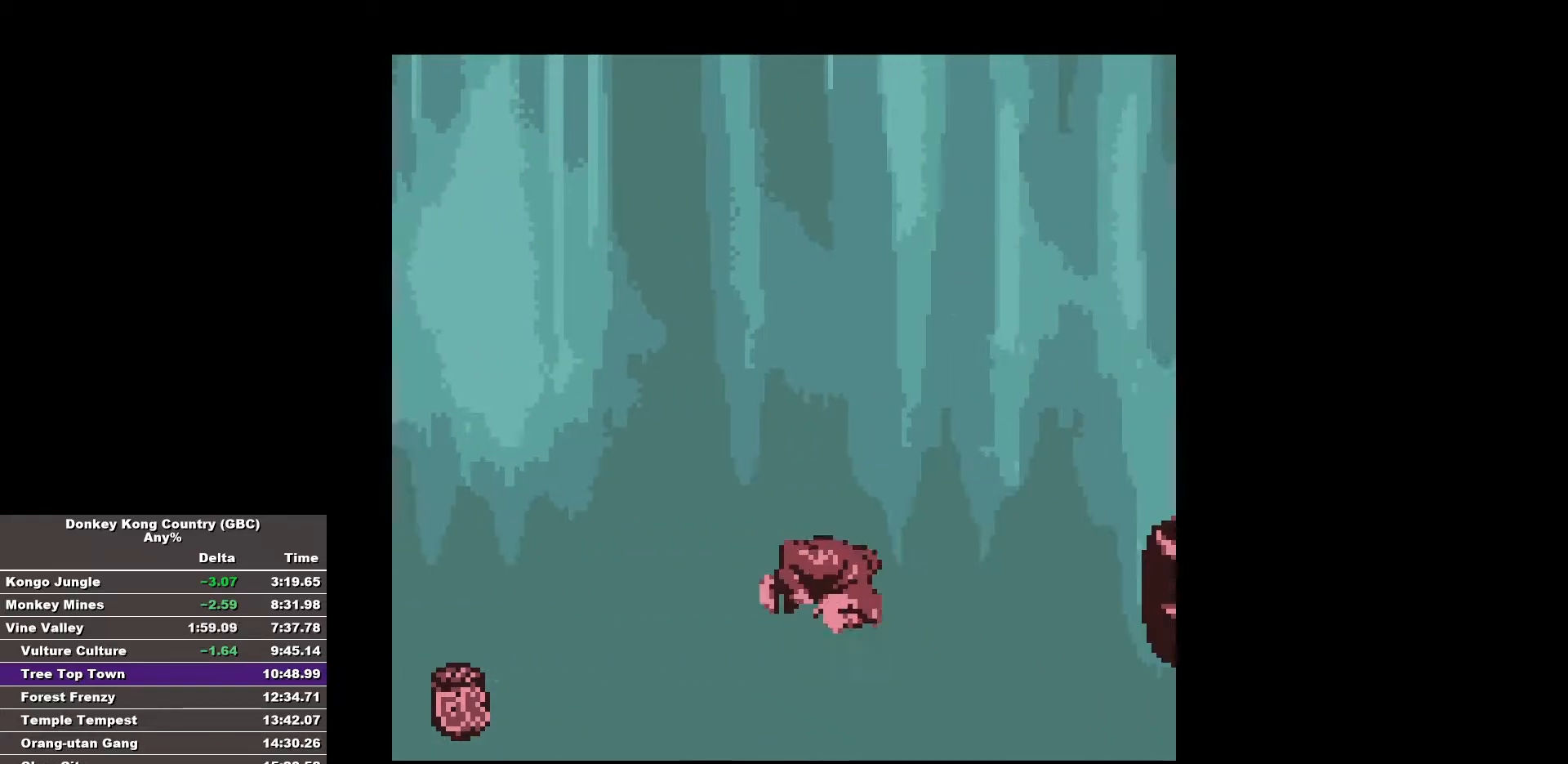
Gameplay with a controller (Nintendo layout); each line is a JSON object with the inputs held at the frame after it. "events" lists button and stick changes between this image and that frame as [ms after this image, input, new state], when the widget could be followed in between. Not read: A DPAD_DOWN L3 R3.
{"buttons": ["B", "DPAD_RIGHT"], "events": [[300, "DPAD_RIGHT", "down"], [350, "B", "down"]]}
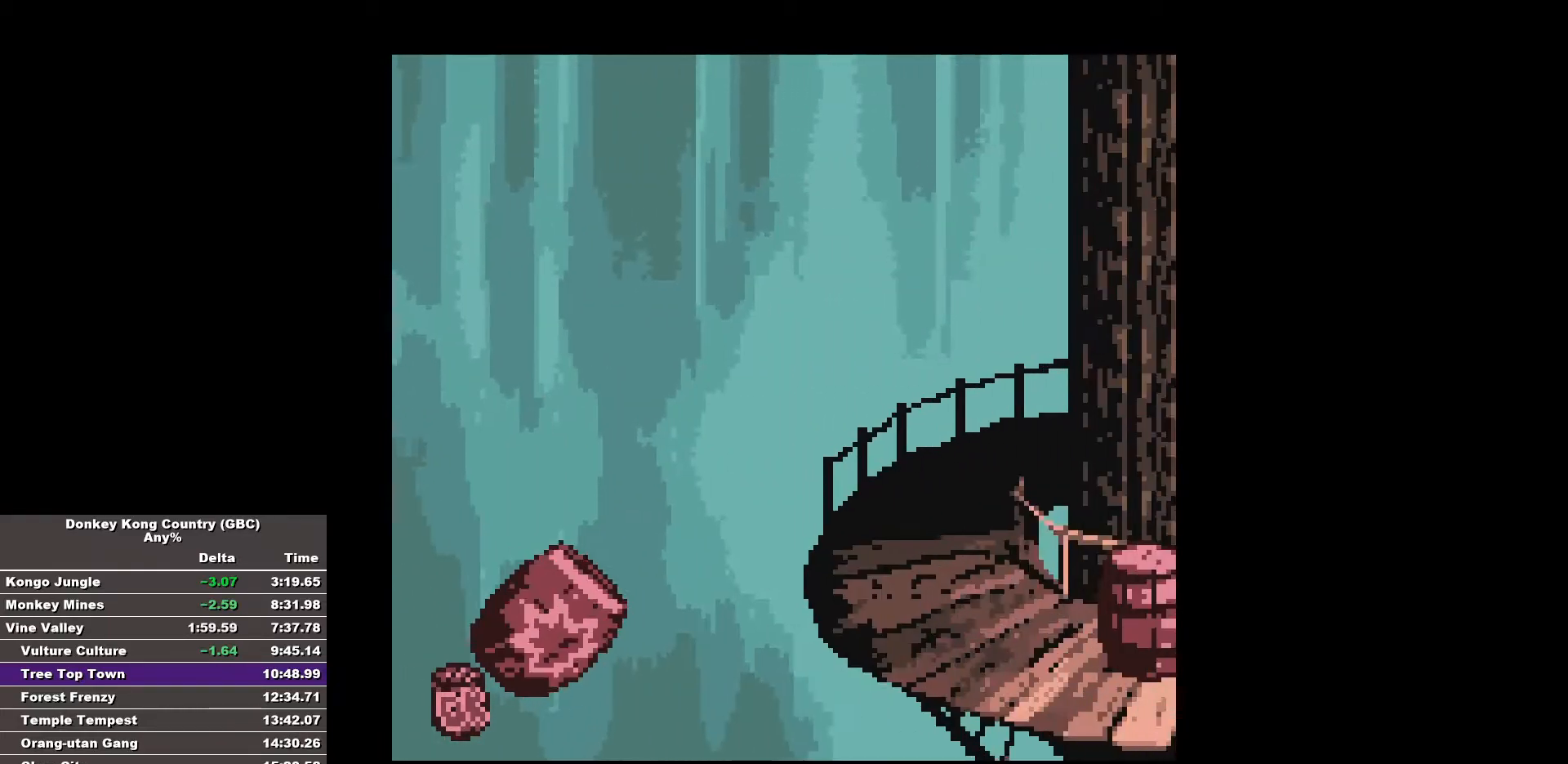
{"buttons": ["B", "DPAD_RIGHT"], "events": []}
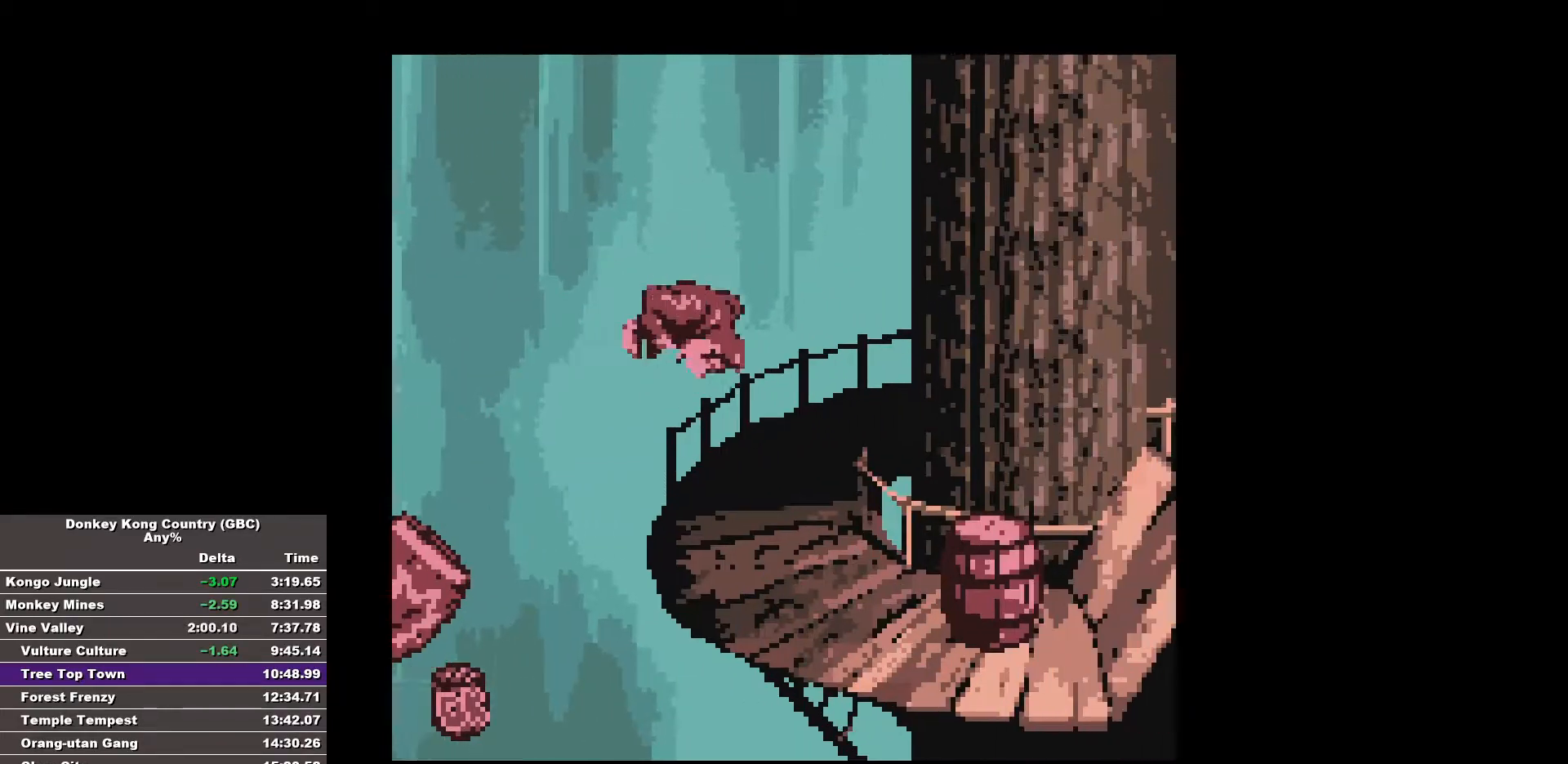
{"buttons": ["B", "DPAD_RIGHT"], "events": []}
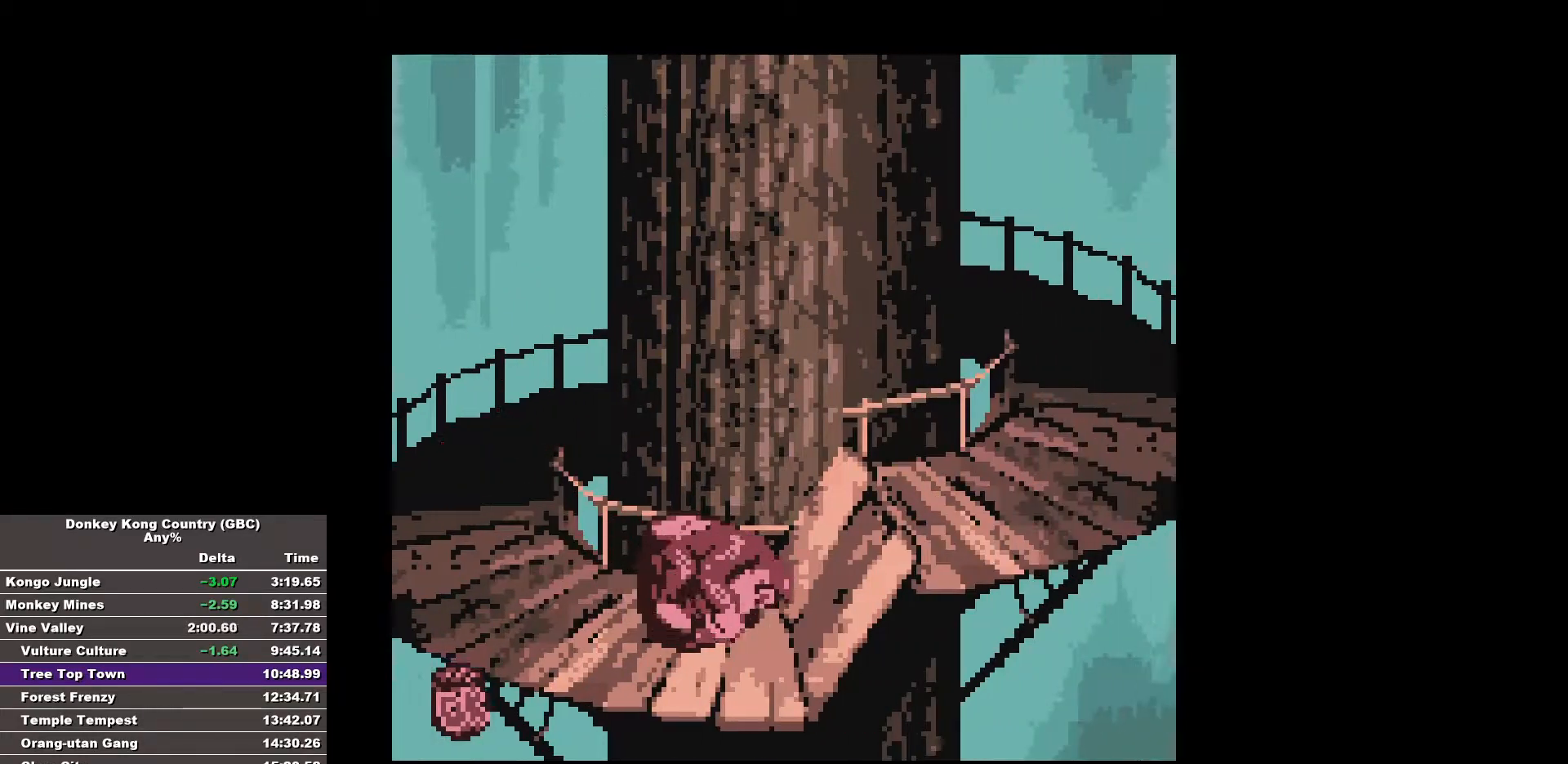
{"buttons": ["B", "DPAD_RIGHT"], "events": []}